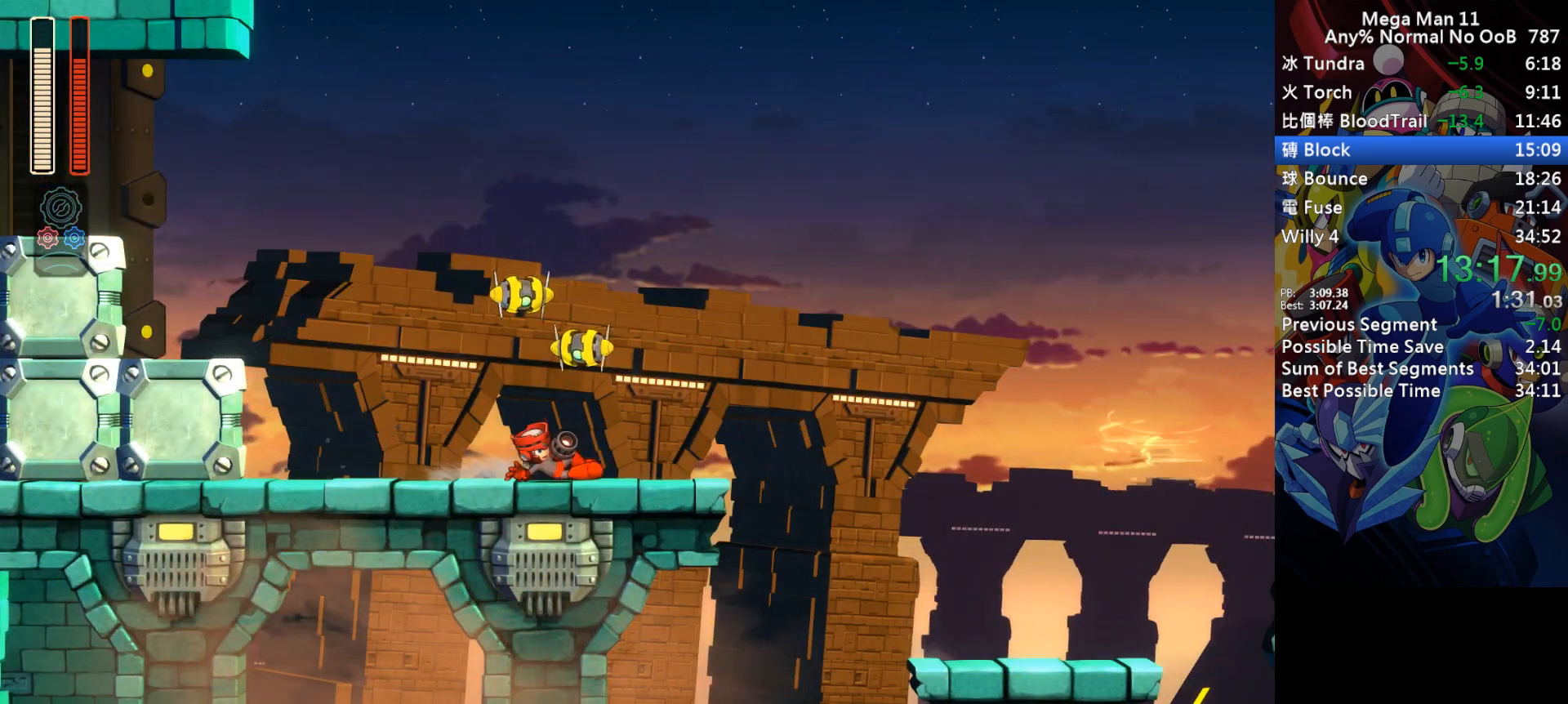
Gameplay with keyboard; each line is a JSON object with the keys held at the frame after it. "events" lists presses ("down") and releases ("up") of "1", "2", "3", "4", "a", "c", "d", "down", "e", "f", "left", "num1", "num2", "num3", "num4", "num5", "num6", "num7", "num8", "num9", "q", "r", "return", "right", "s", "space", "up", "w" and "z" between this image and that frame as [ms after this image, input, new state], when the widget could be followed in between. No other keys are recorded. Mouse input is not recorded.
{"keys": ["right"], "events": [[17, "d", "up"], [100, "d", "down"], [267, "s", "down"], [283, "a", "down"], [400, "a", "up"], [417, "s", "up"], [433, "d", "up"]]}
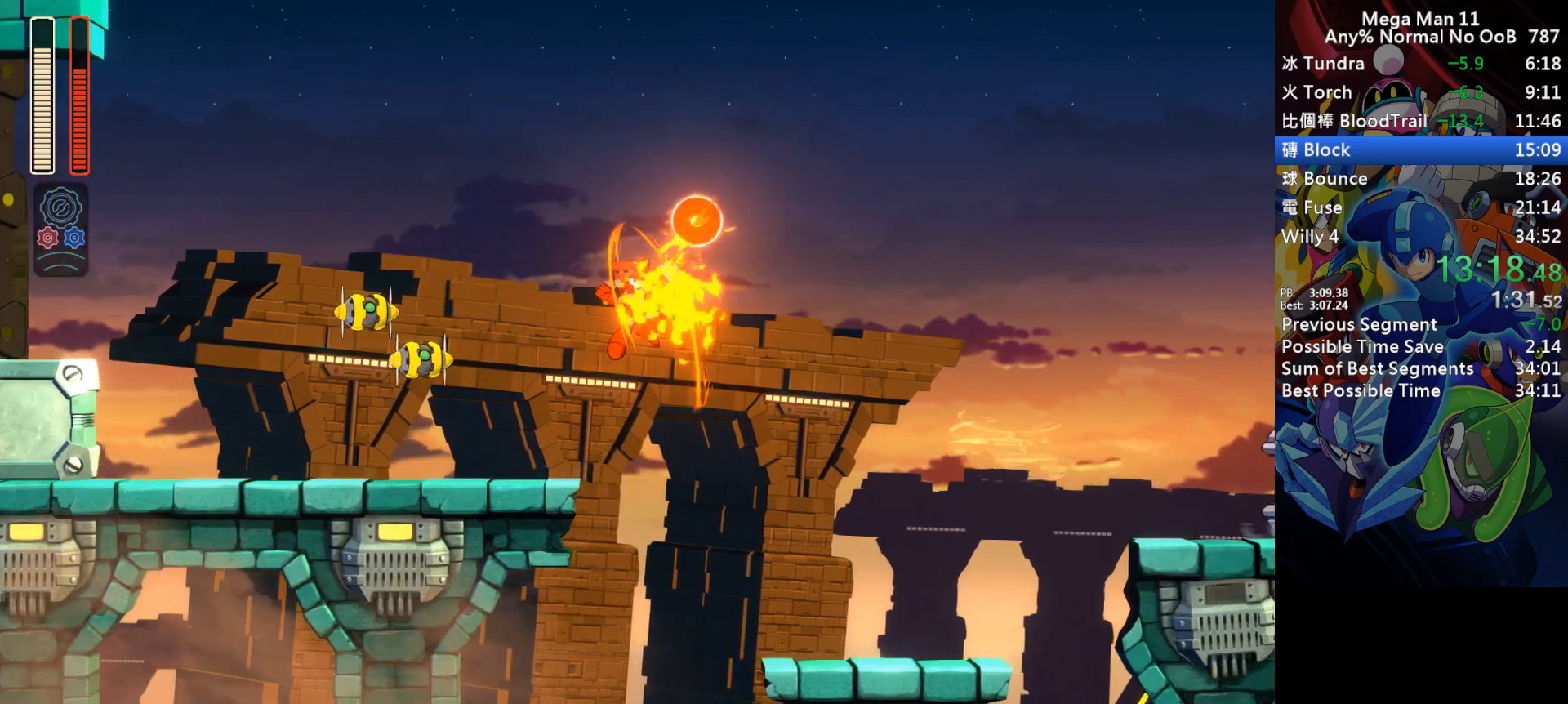
{"keys": ["d", "right"], "events": [[33, "2", "down"], [83, "2", "up"], [367, "d", "down"]]}
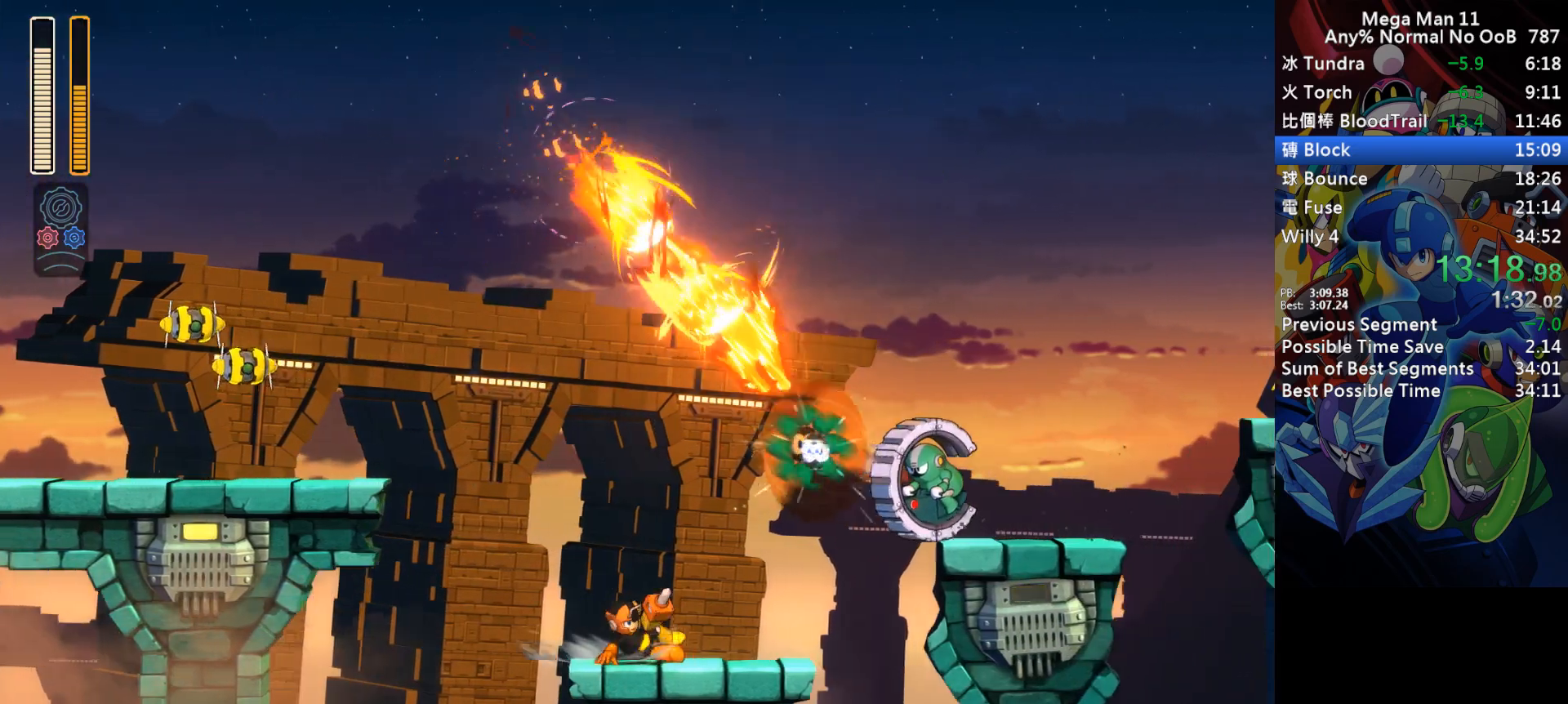
{"keys": ["right"], "events": [[200, "s", "down"], [433, "s", "up"], [483, "d", "up"]]}
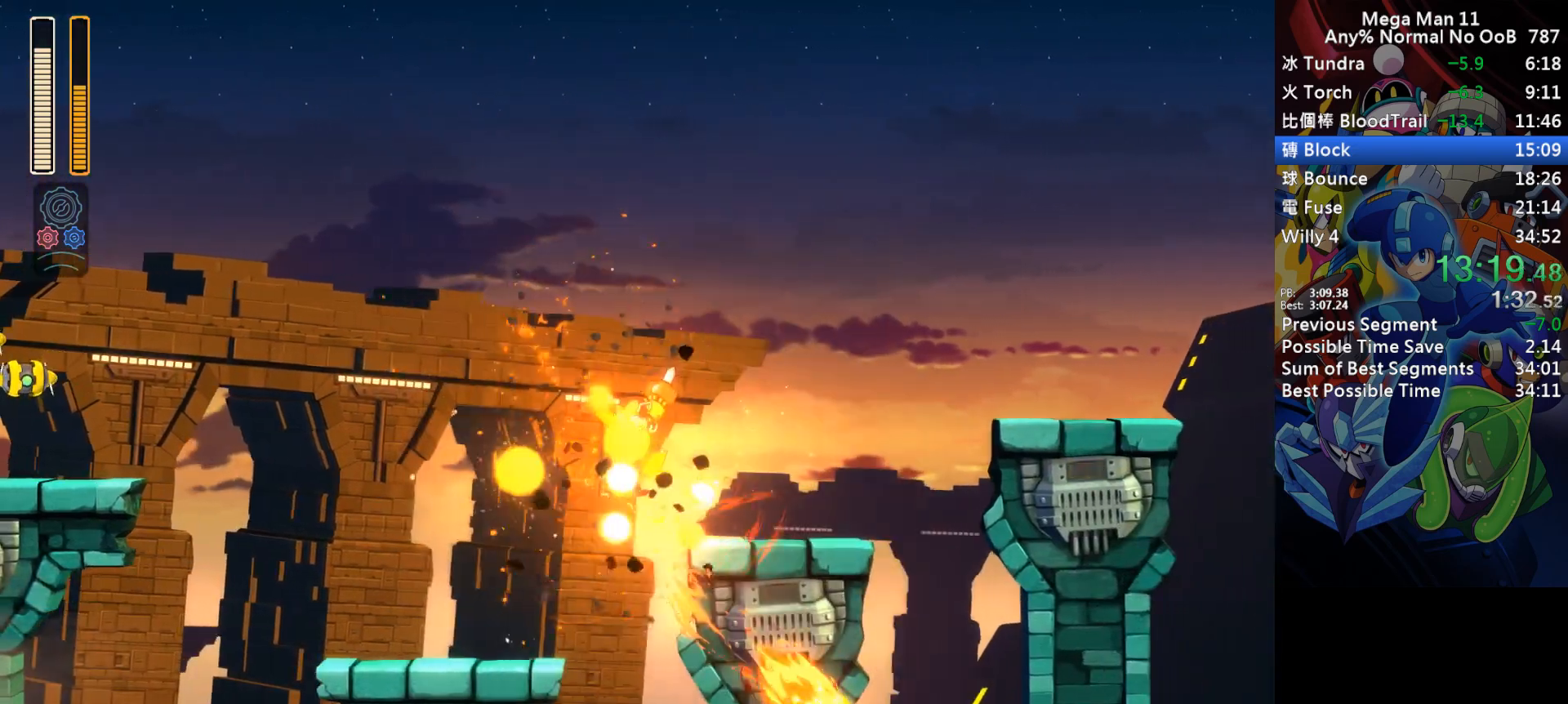
{"keys": ["d", "right", "s"], "events": [[183, "d", "down"], [450, "s", "down"]]}
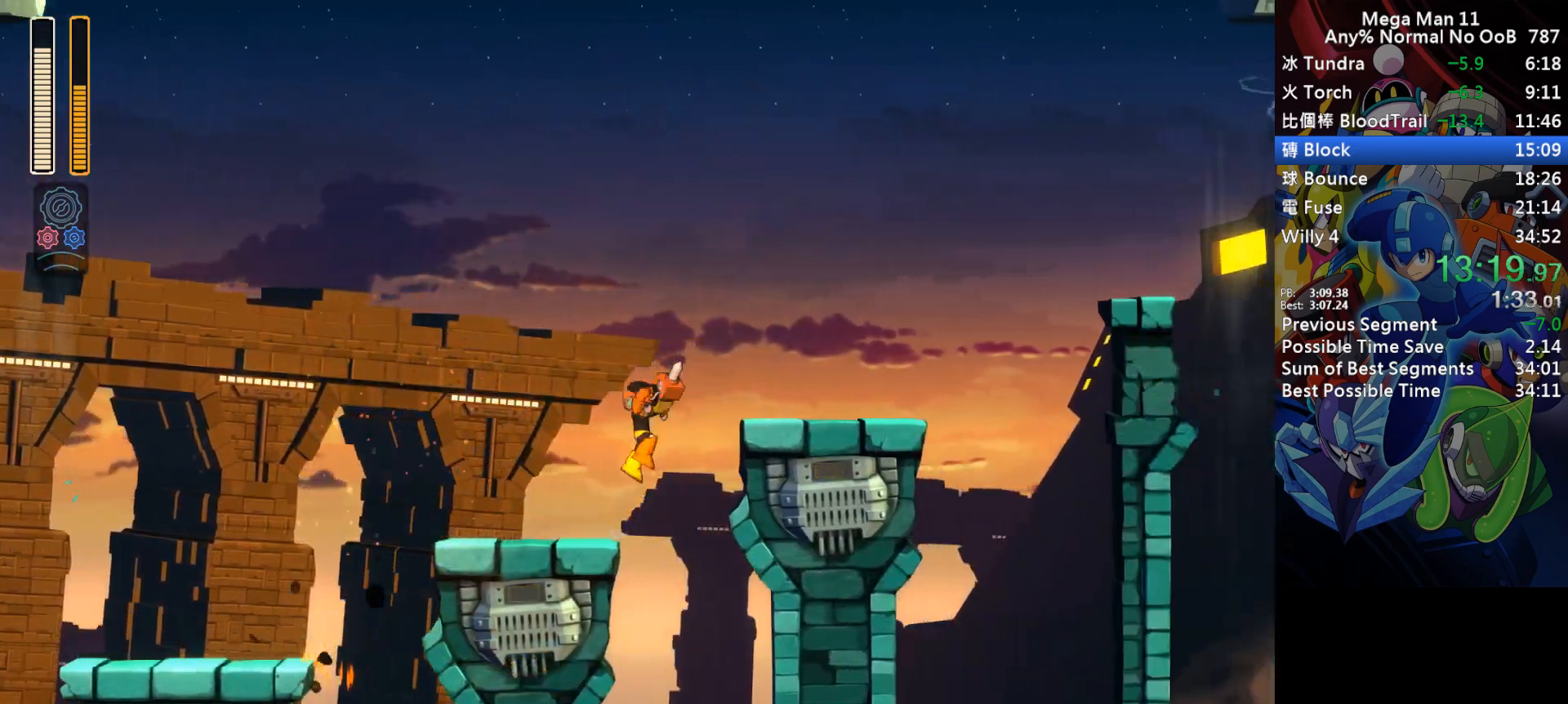
{"keys": ["d", "right"], "events": [[150, "s", "up"], [200, "d", "up"], [400, "d", "down"]]}
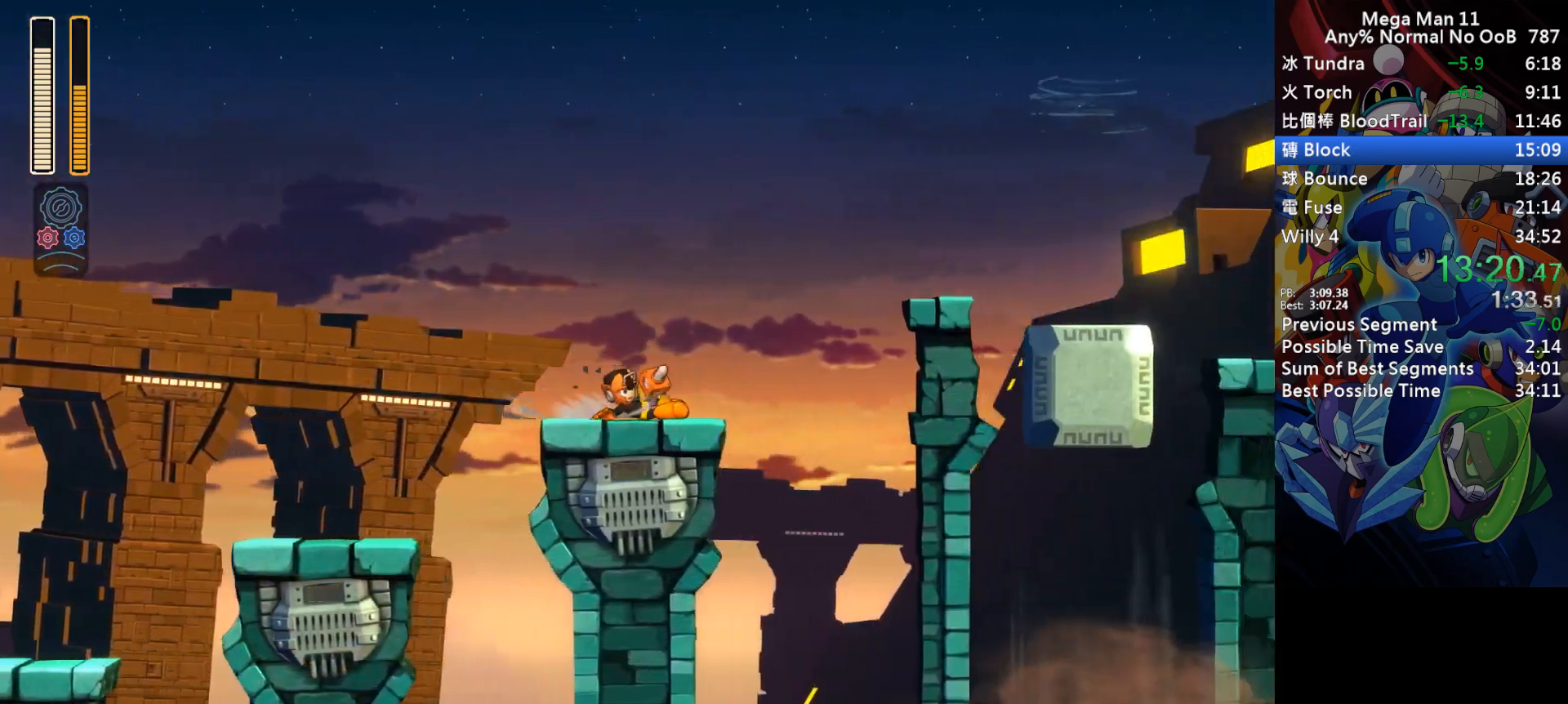
{"keys": ["right"], "events": [[133, "s", "down"], [400, "s", "up"], [450, "d", "up"]]}
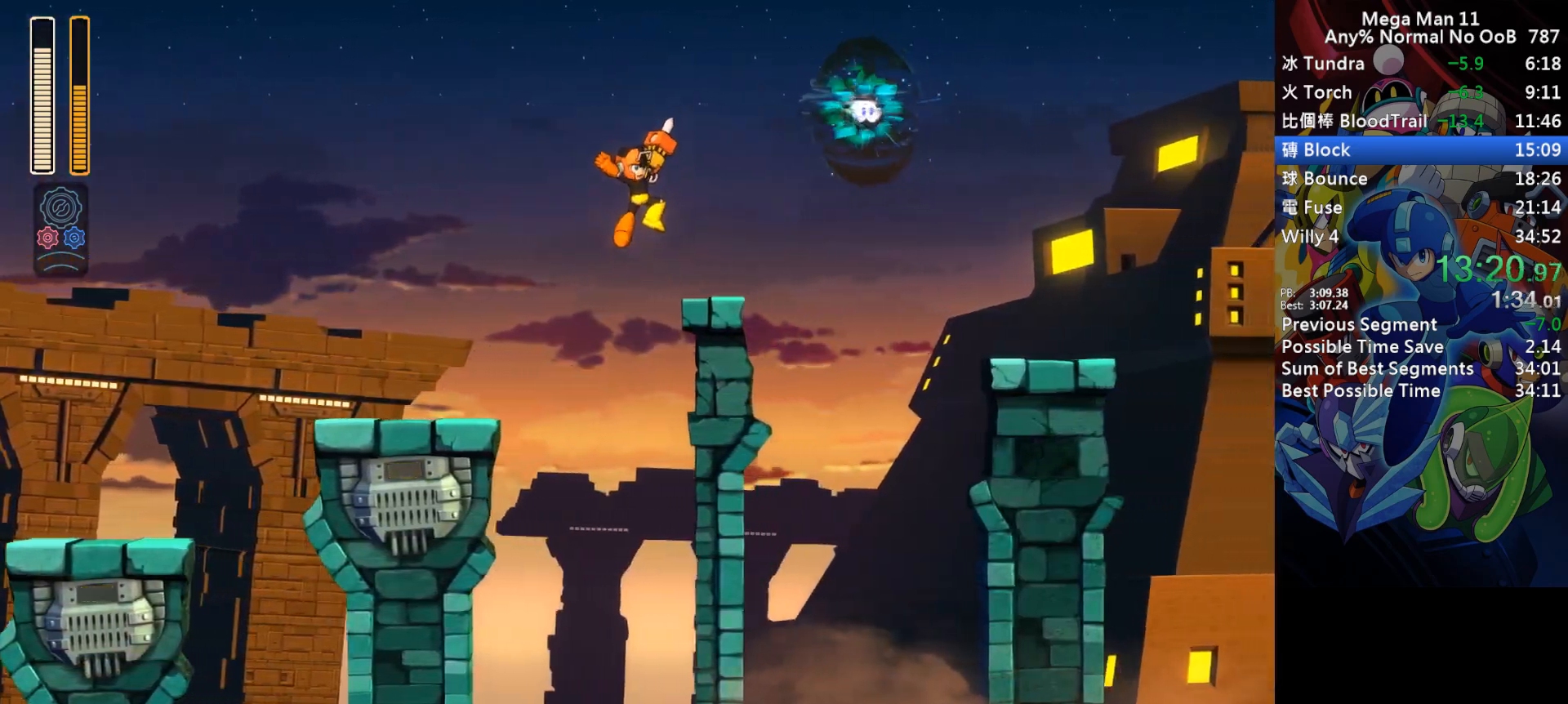
{"keys": ["right"], "events": [[133, "d", "down"], [300, "d", "up"], [367, "space", "down"], [467, "space", "up"]]}
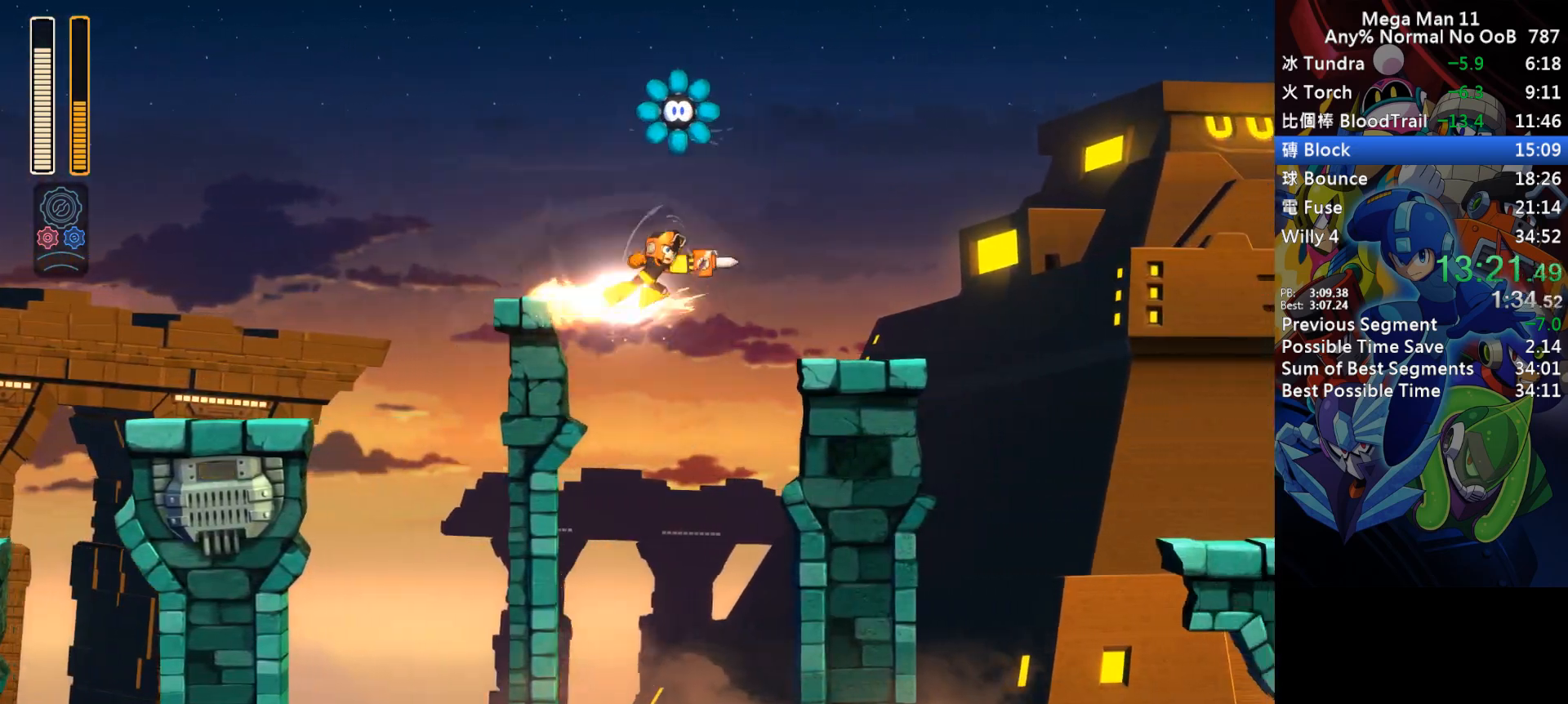
{"keys": ["right"], "events": [[300, "z", "down"], [367, "z", "up"]]}
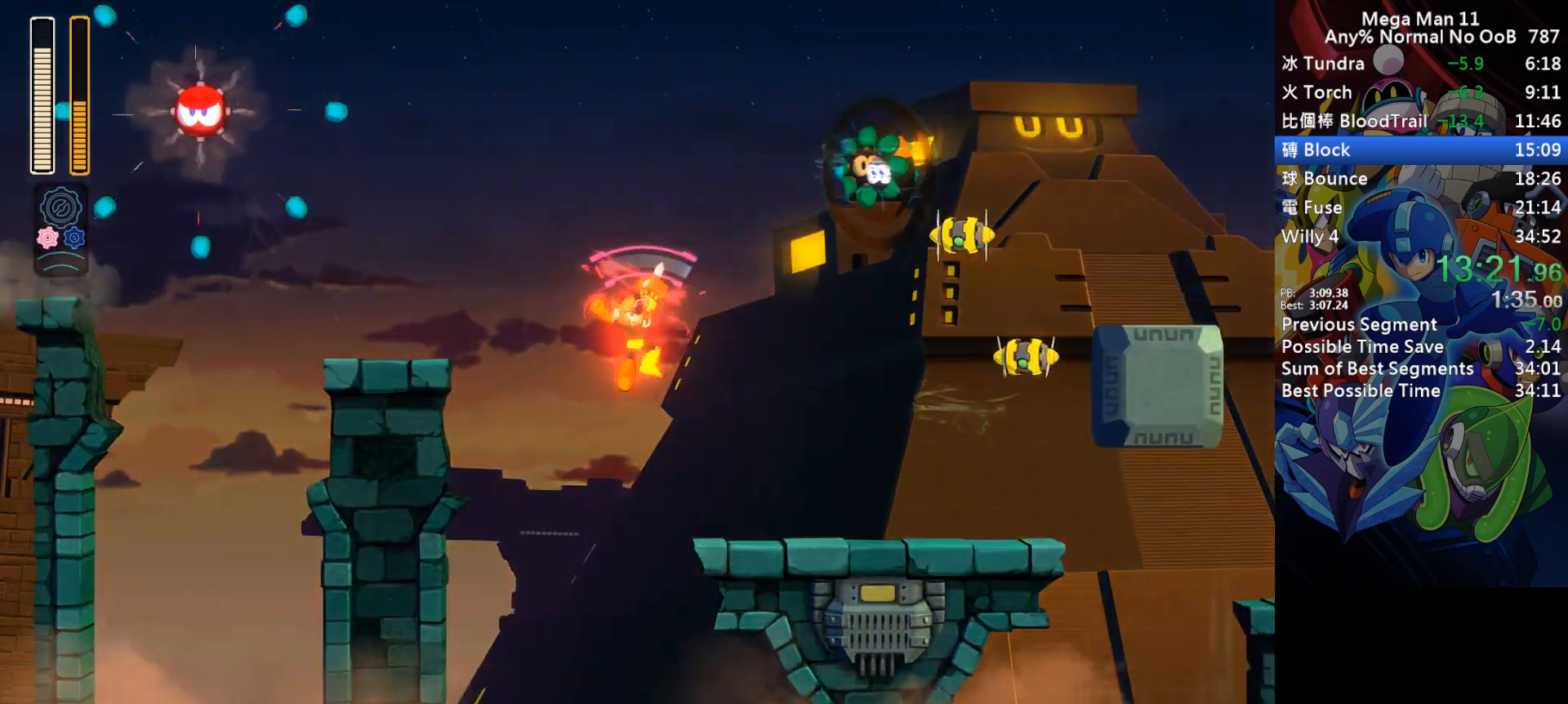
{"keys": ["d", "right"], "events": [[183, "d", "down"]]}
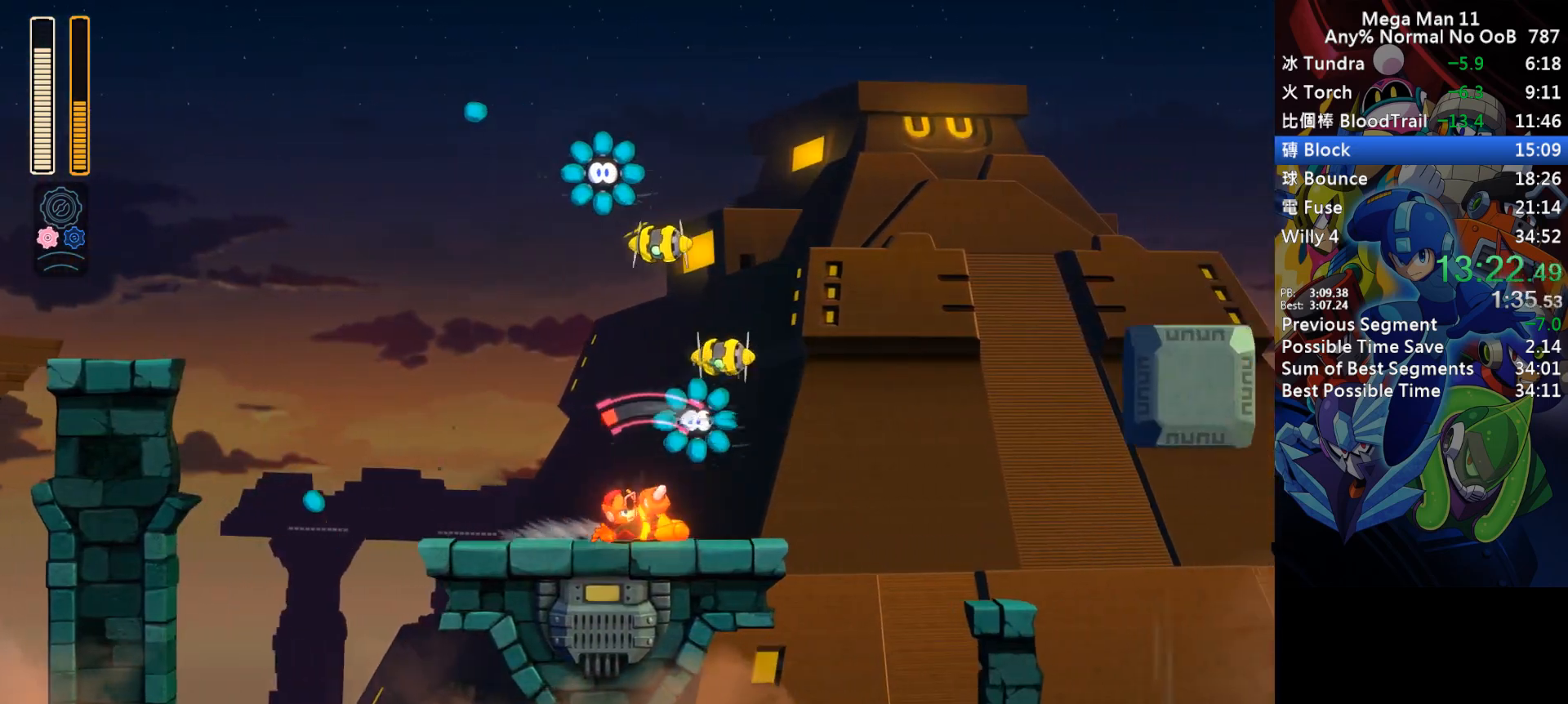
{"keys": ["right"], "events": [[17, "d", "up"], [67, "d", "down"], [267, "s", "down"], [333, "space", "down"], [400, "d", "up"], [400, "s", "up"], [433, "space", "up"]]}
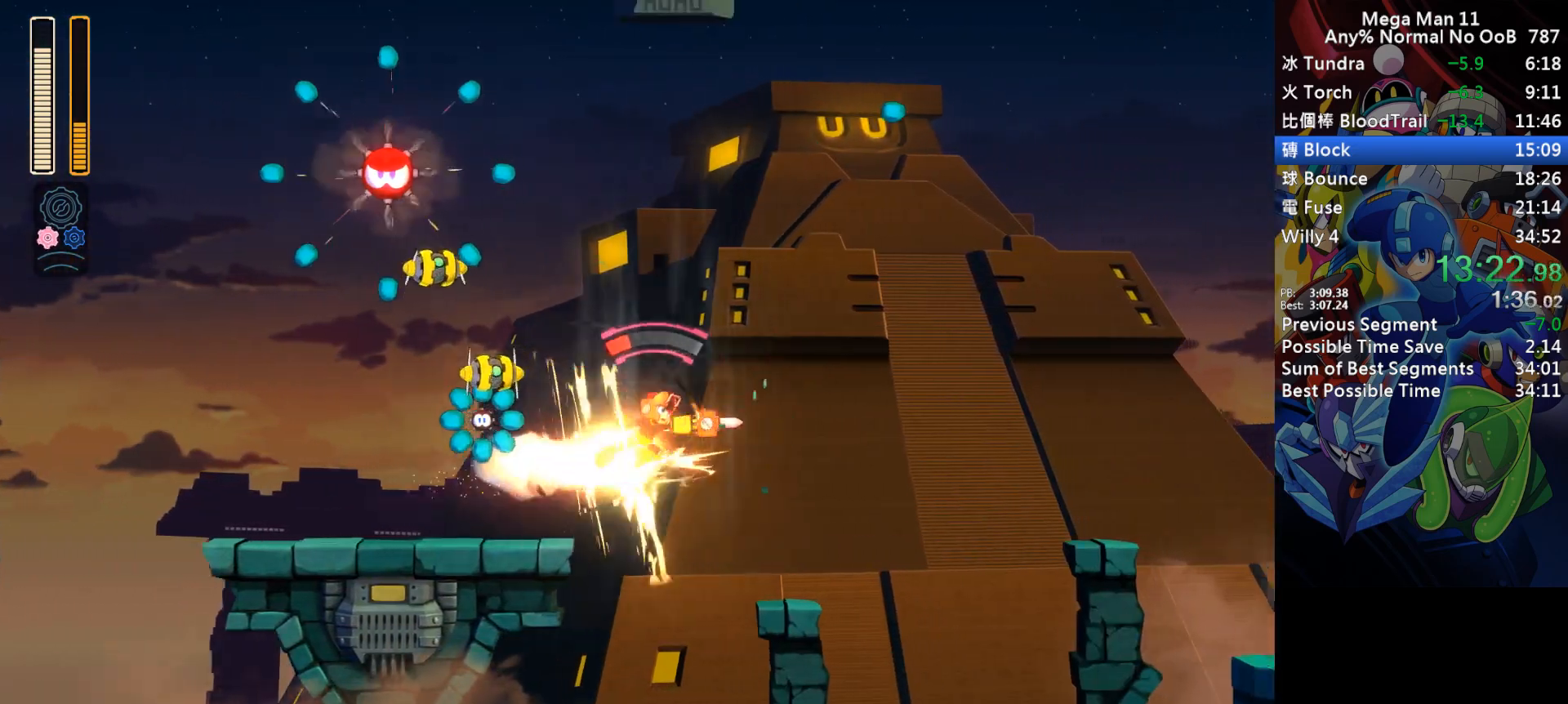
{"keys": ["3", "right"], "events": [[217, "z", "down"], [300, "z", "up"], [417, "3", "down"]]}
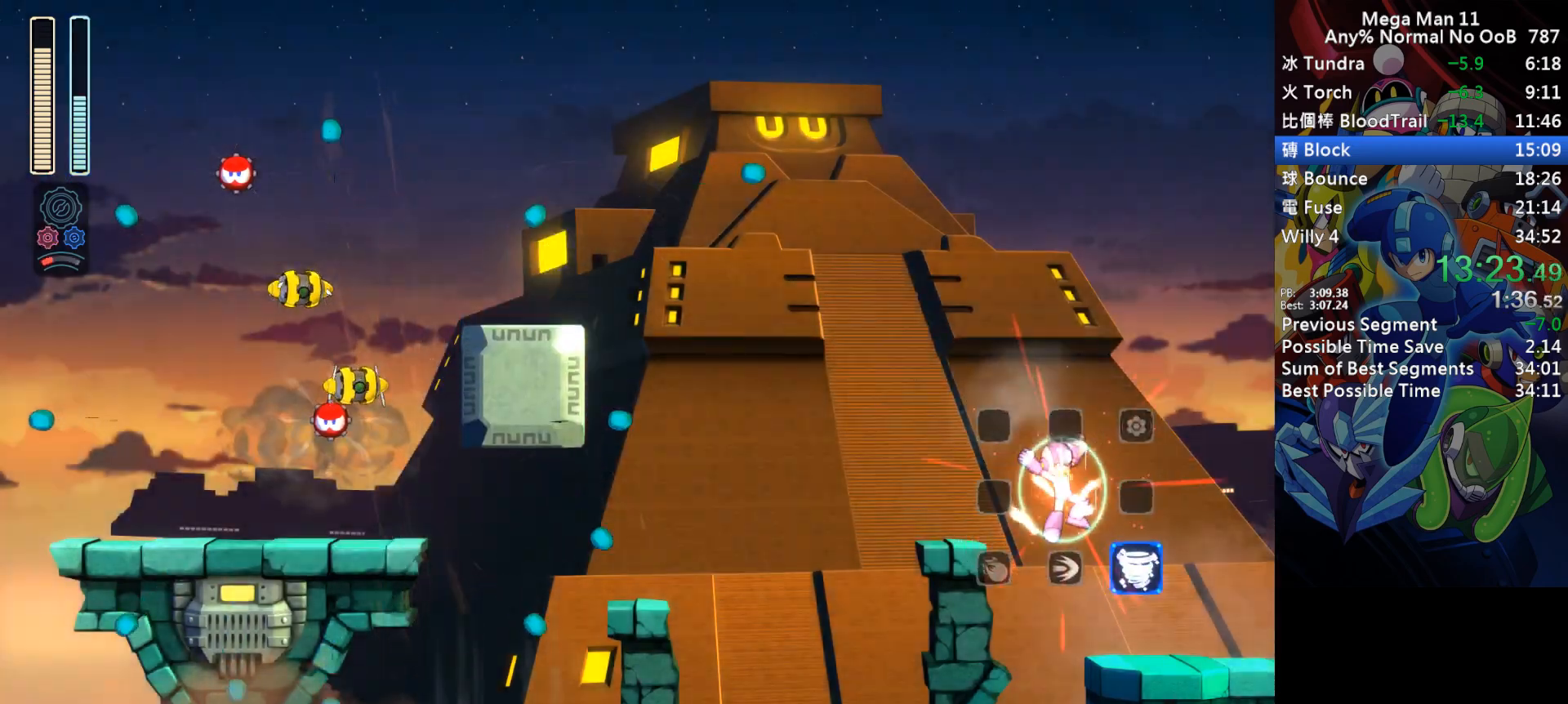
{"keys": ["d", "right"], "events": [[17, "3", "up"], [133, "d", "down"]]}
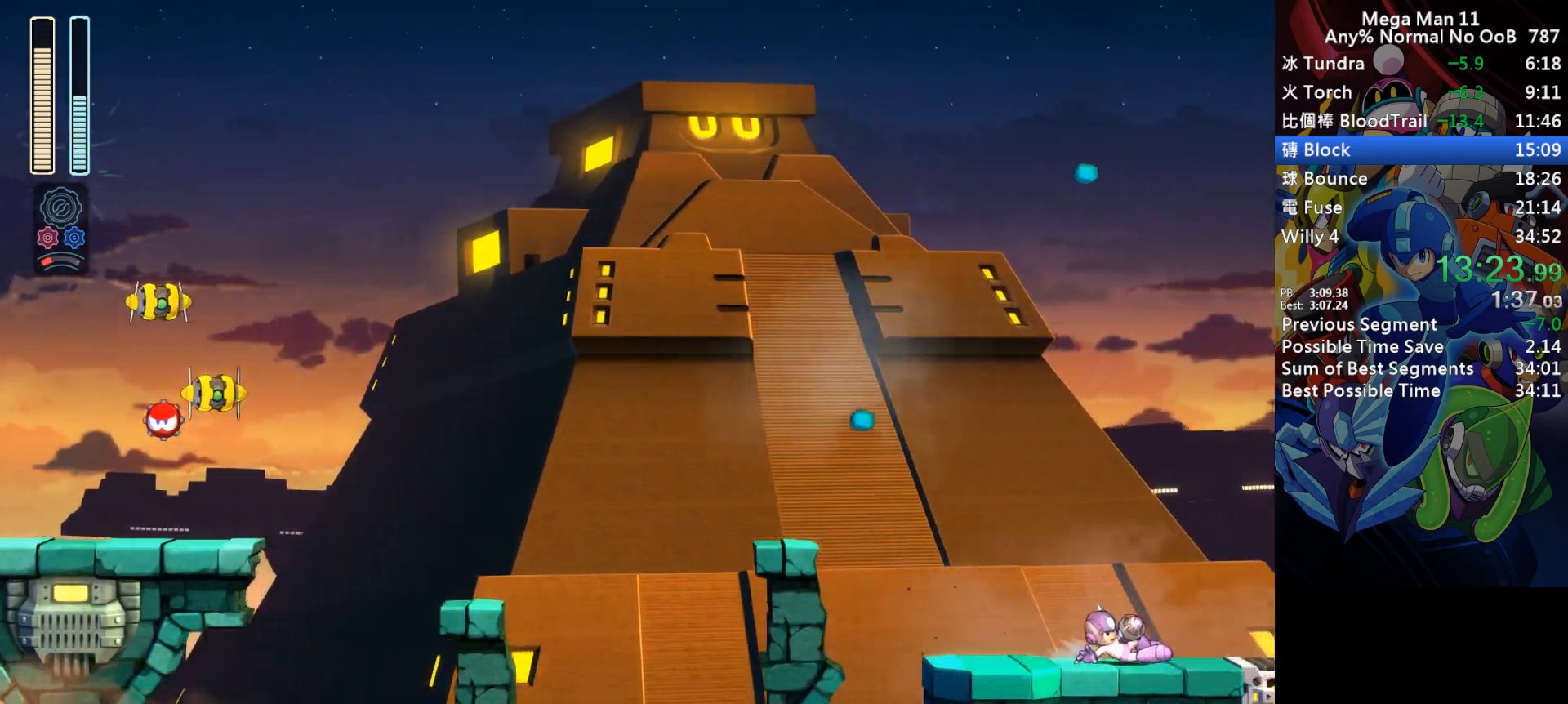
{"keys": ["d", "right"], "events": []}
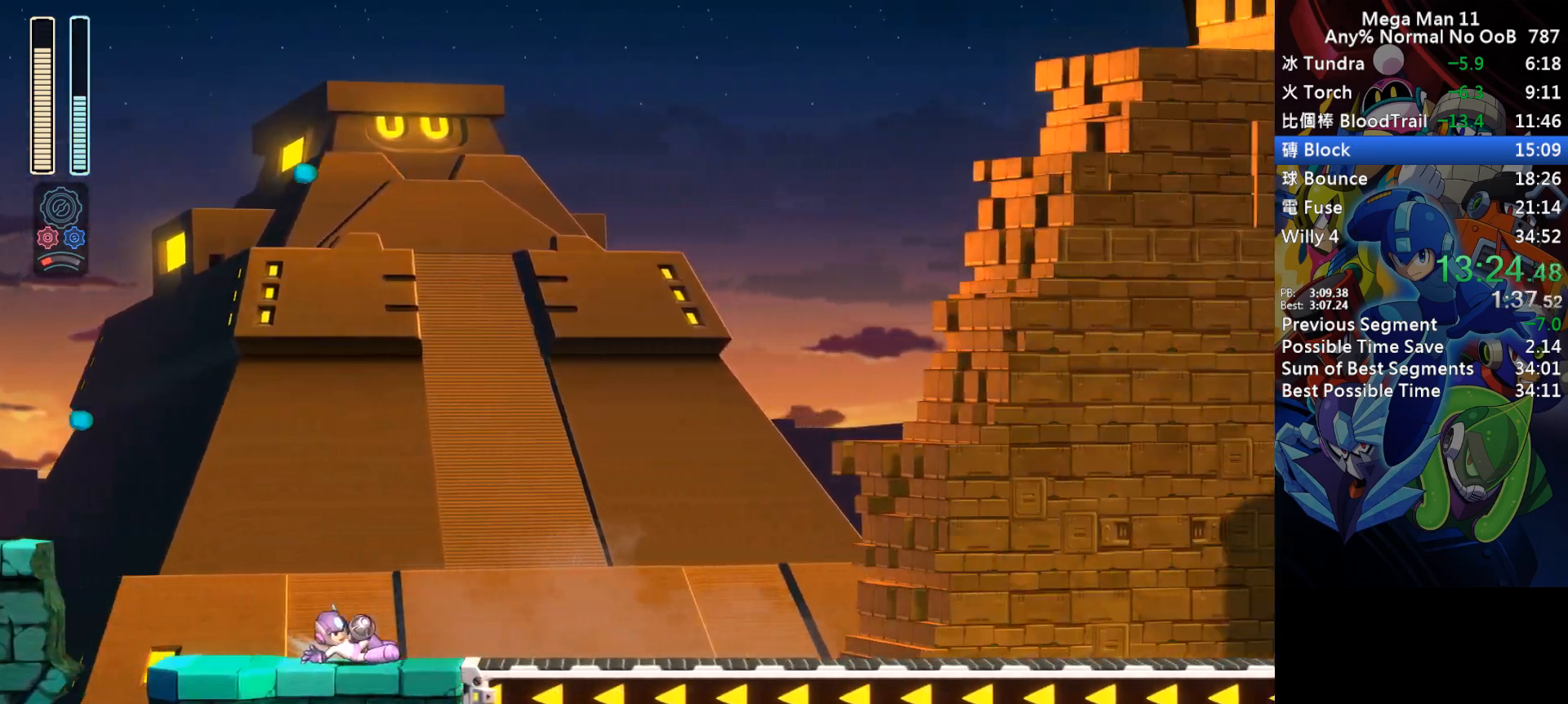
{"keys": ["right", "space"], "events": [[267, "d", "up"], [417, "z", "down"], [467, "space", "down"], [500, "z", "up"]]}
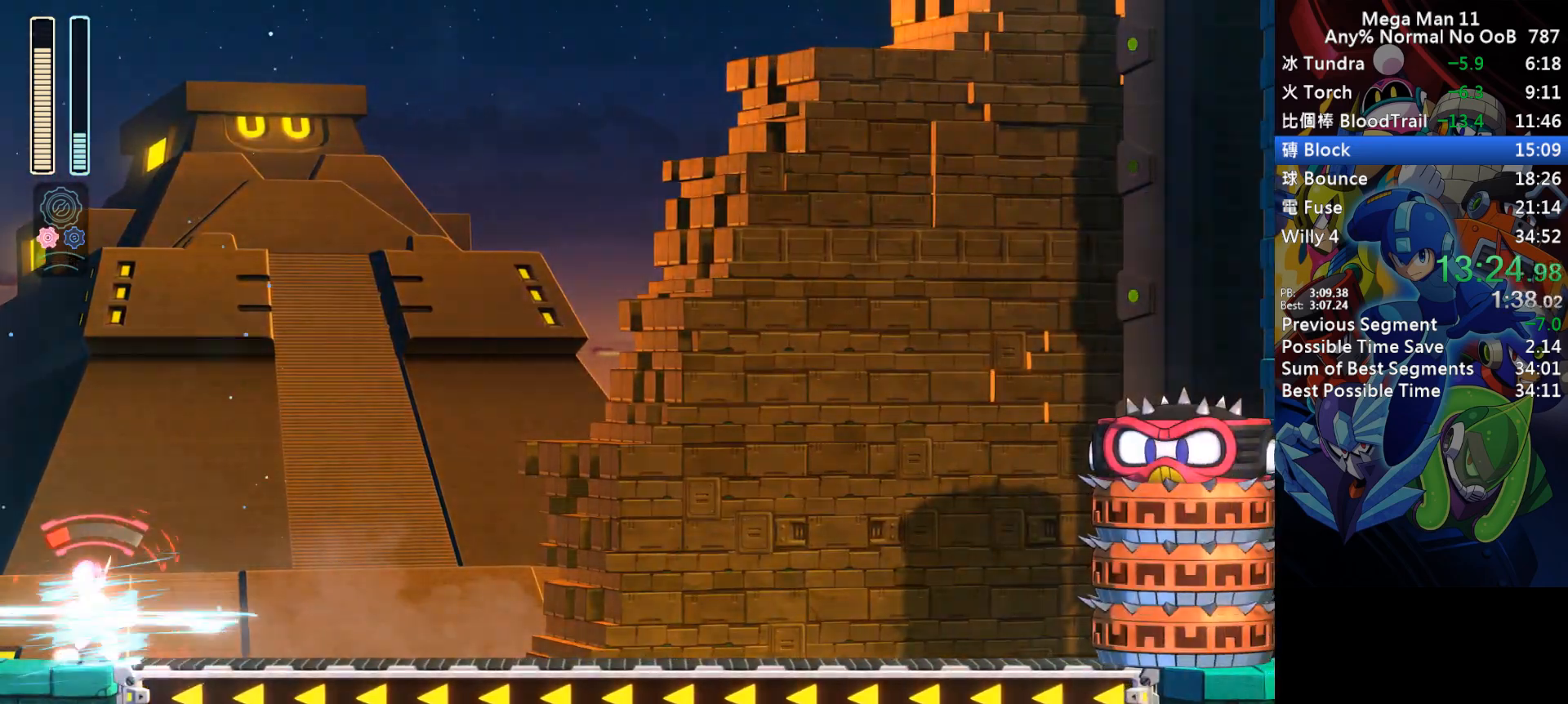
{"keys": ["num9", "right"], "events": [[67, "space", "up"], [100, "num9", "down"]]}
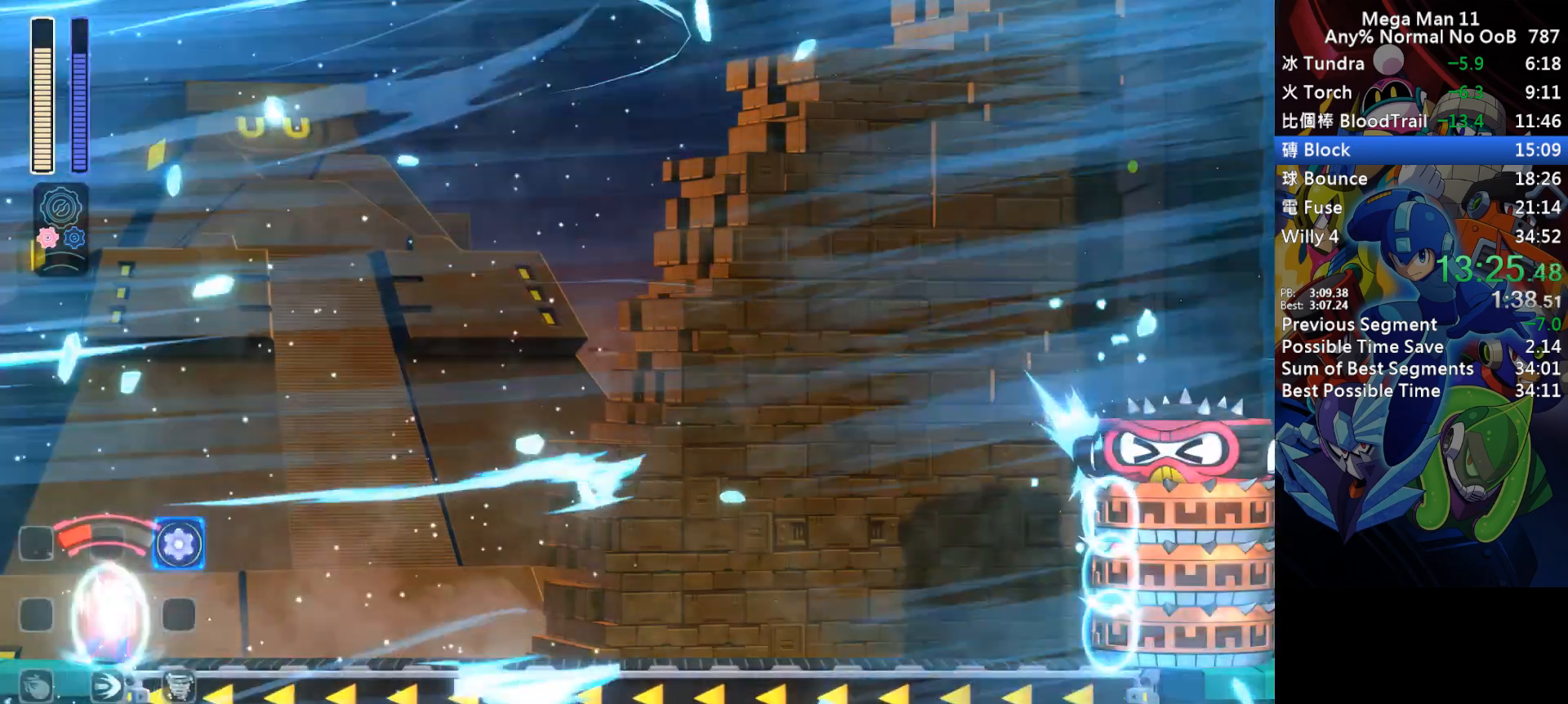
{"keys": ["d", "right"], "events": [[67, "d", "down"], [83, "num9", "up"], [417, "d", "up"], [467, "d", "down"]]}
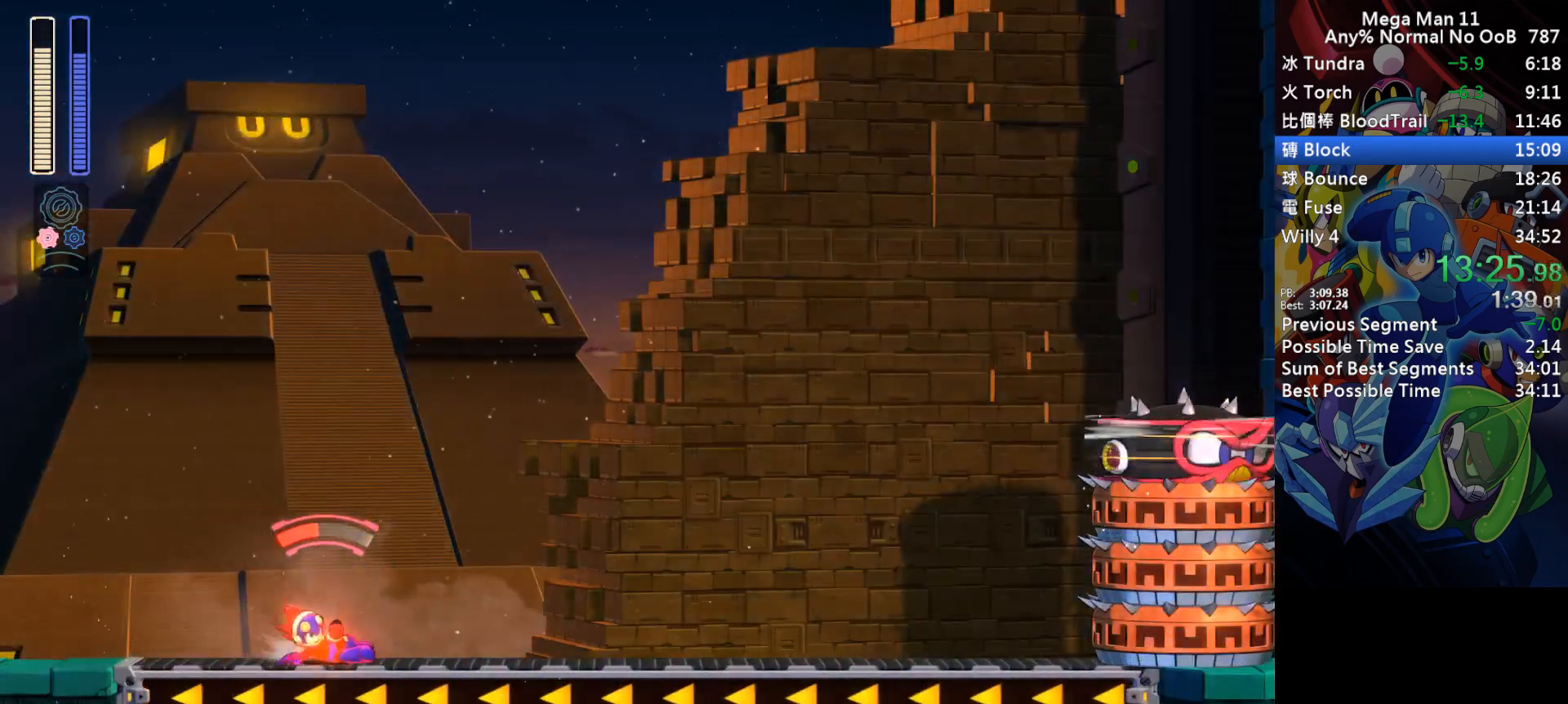
{"keys": ["d", "right"], "events": [[333, "d", "up"], [383, "d", "down"]]}
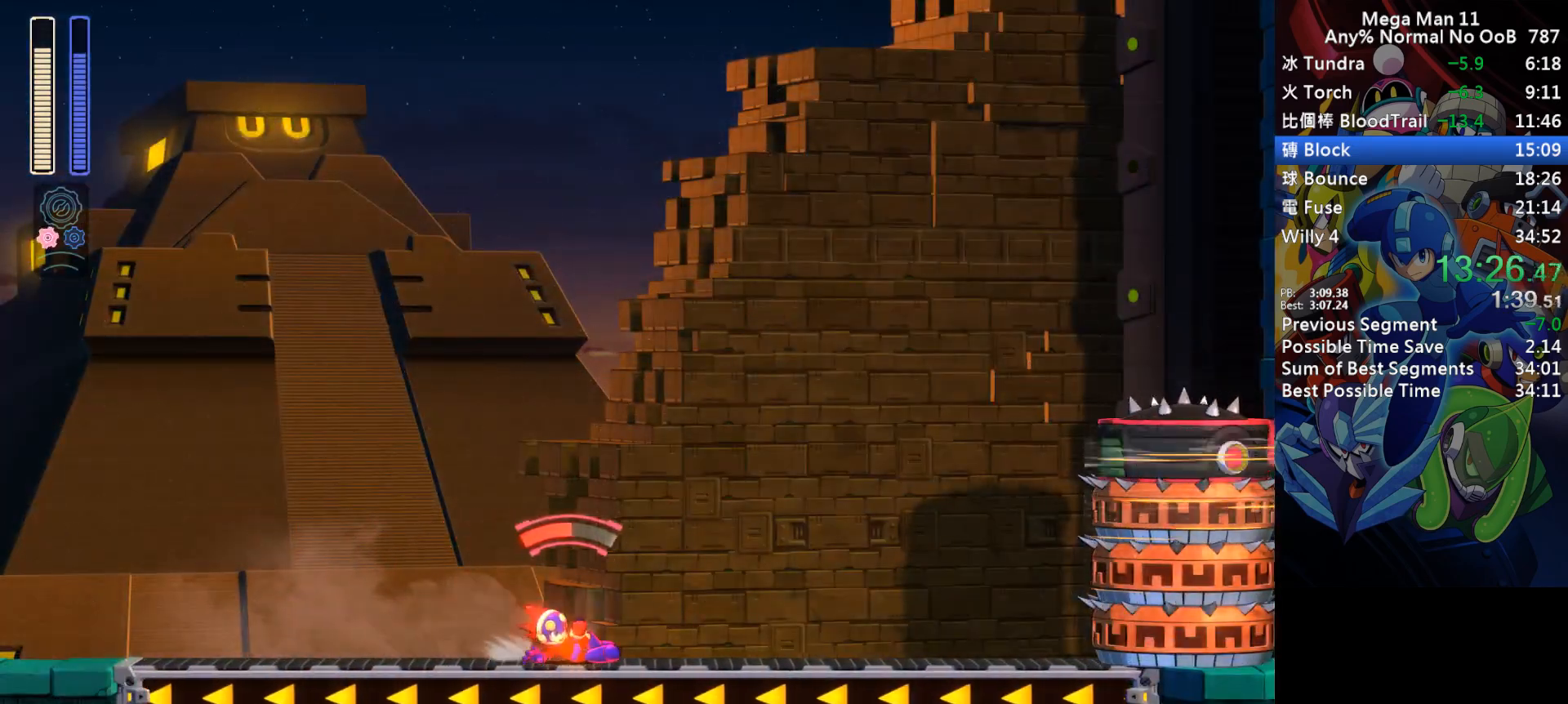
{"keys": ["left", "space"], "events": [[183, "s", "down"], [417, "left", "down"], [450, "right", "up"], [467, "s", "up"], [483, "space", "down"], [500, "d", "up"]]}
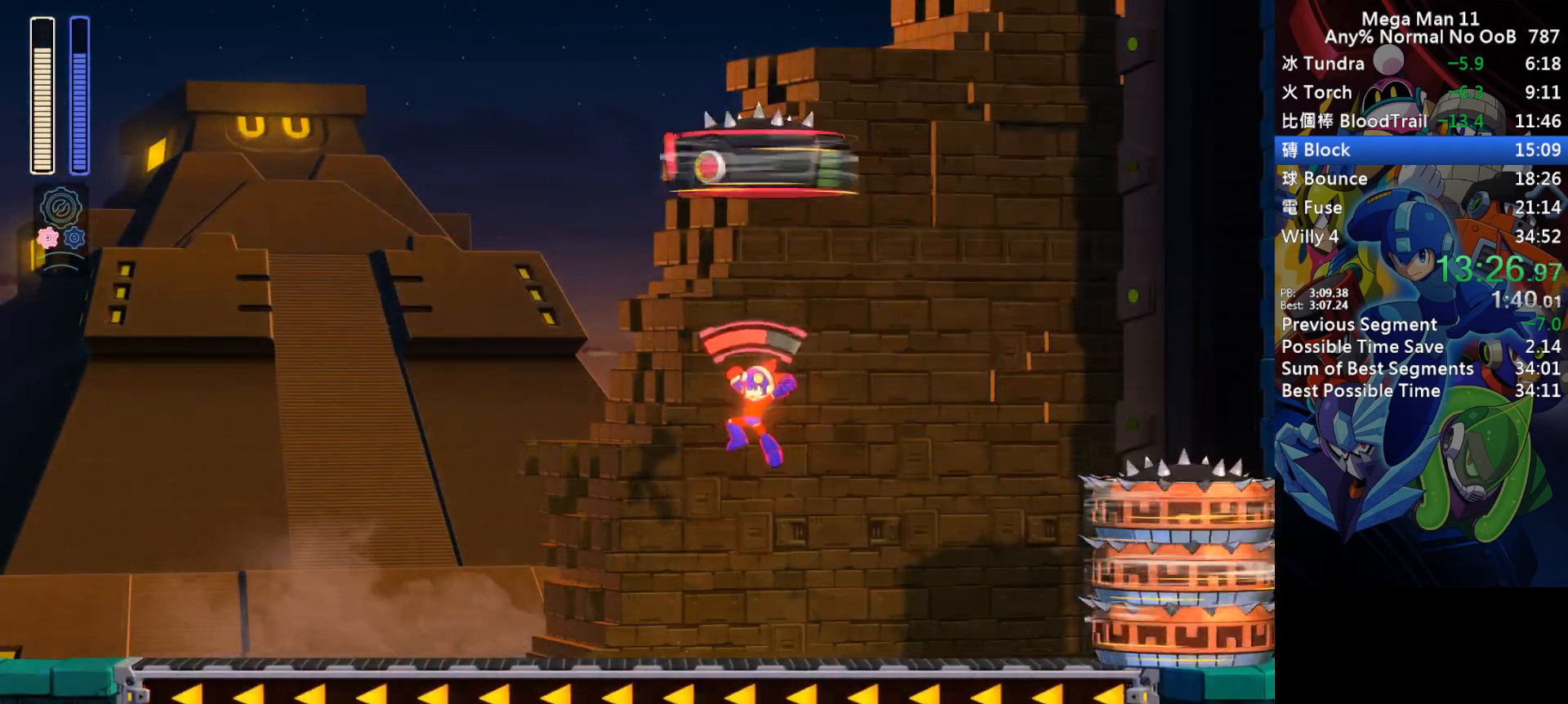
{"keys": ["space"], "events": [[17, "left", "up"], [83, "space", "up"], [300, "3", "down"], [400, "3", "up"], [500, "space", "down"]]}
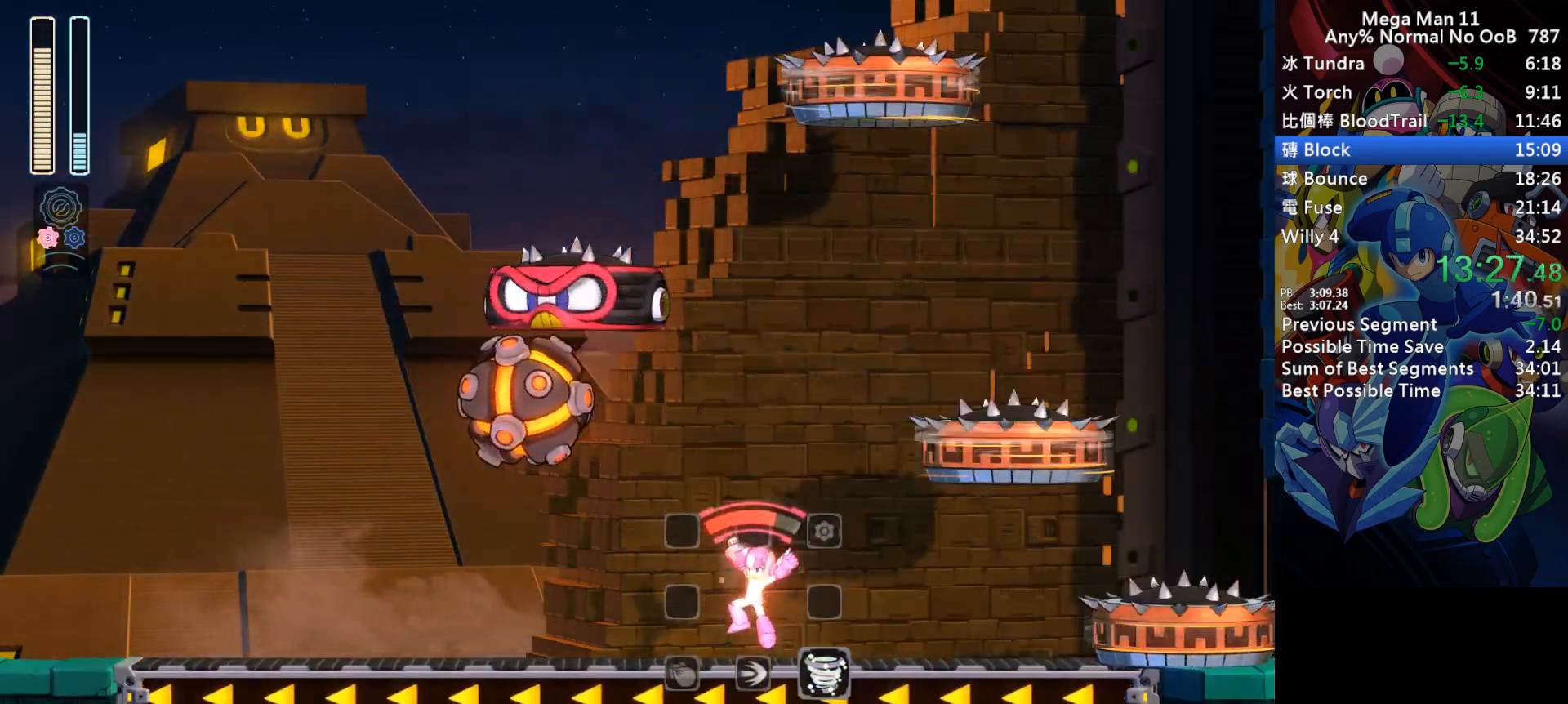
{"keys": ["right"], "events": [[50, "space", "up"], [83, "right", "down"], [150, "space", "down"], [267, "space", "up"], [367, "z", "down"], [433, "z", "up"]]}
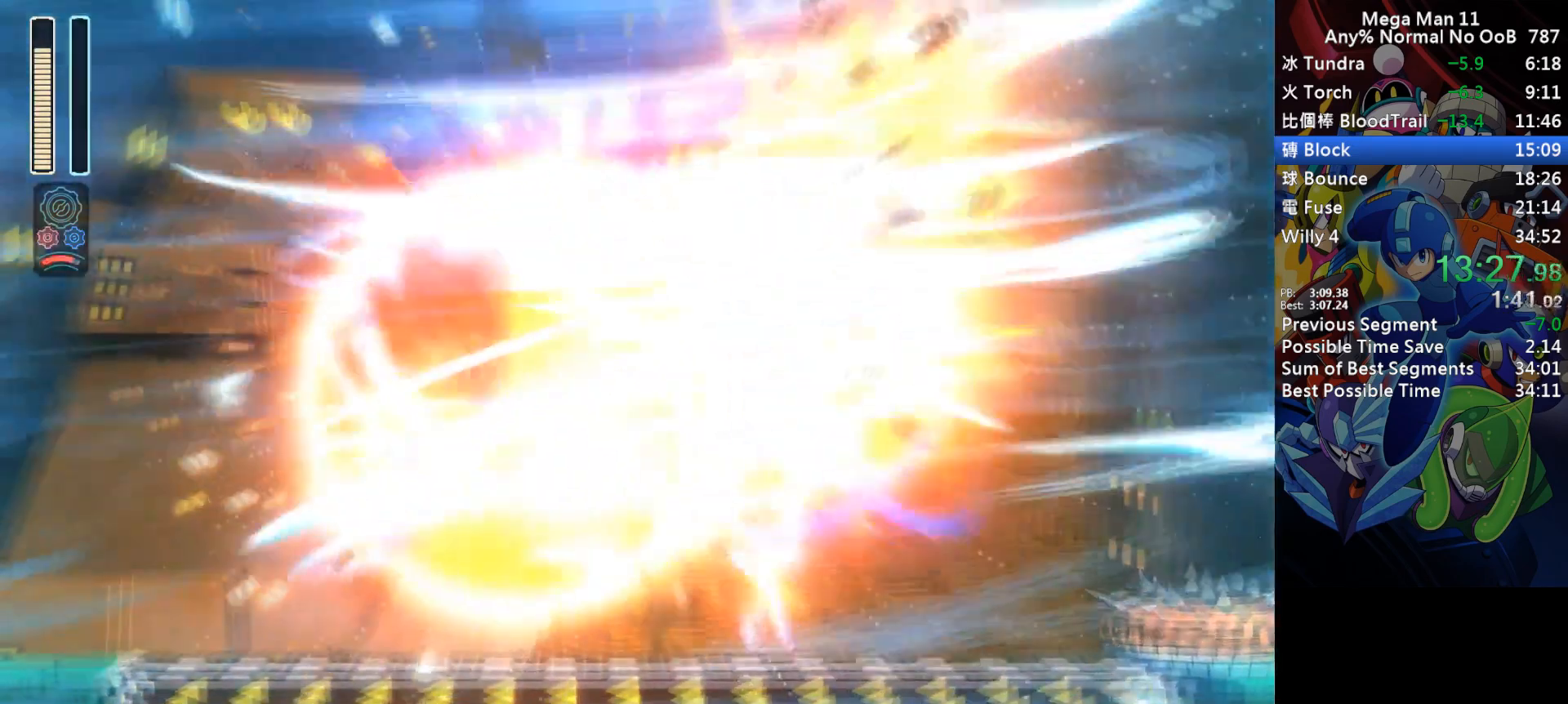
{"keys": ["a", "d", "right"], "events": [[67, "e", "down"], [67, "q", "down"], [117, "q", "up"], [133, "e", "up"], [267, "a", "down"], [283, "d", "down"]]}
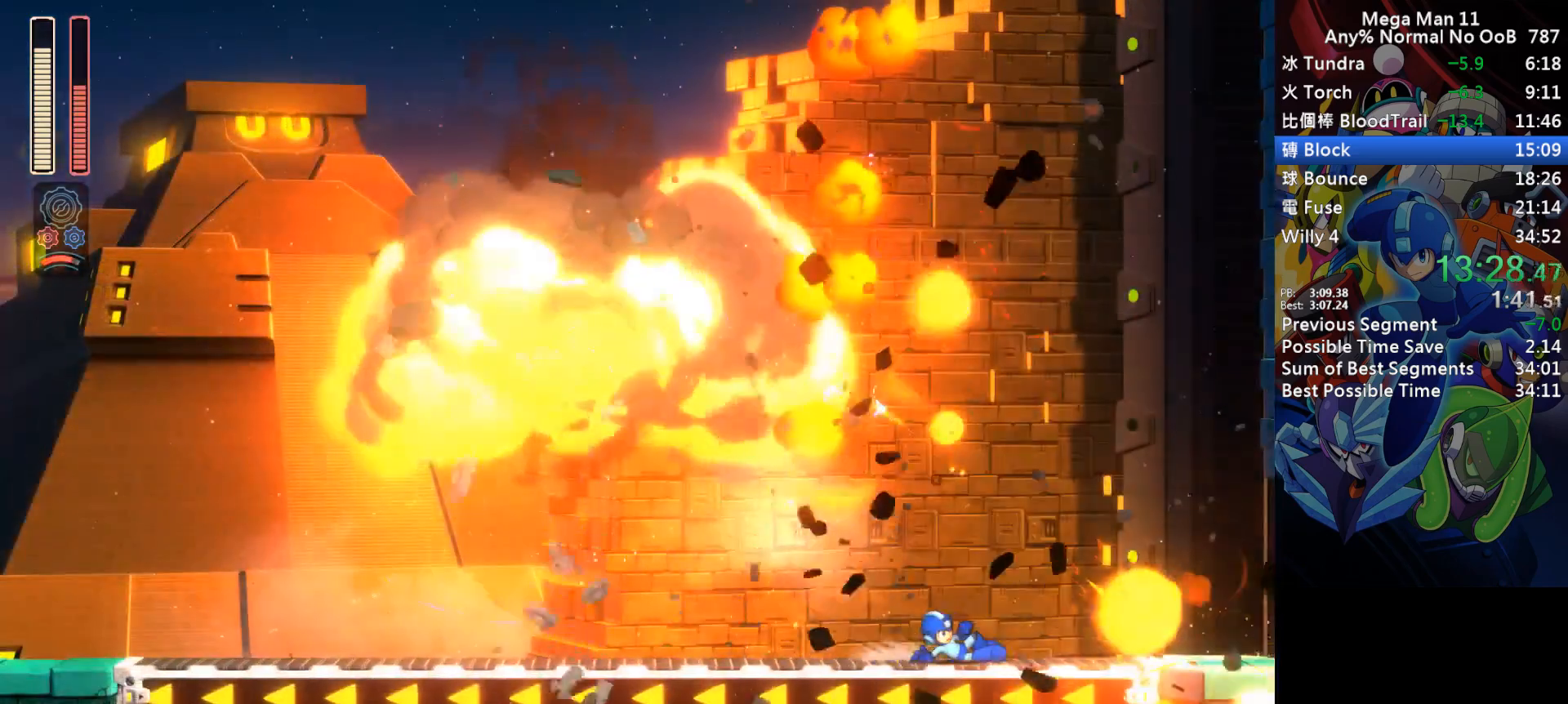
{"keys": ["a", "right"], "events": [[83, "d", "up"], [150, "d", "down"], [433, "d", "up"]]}
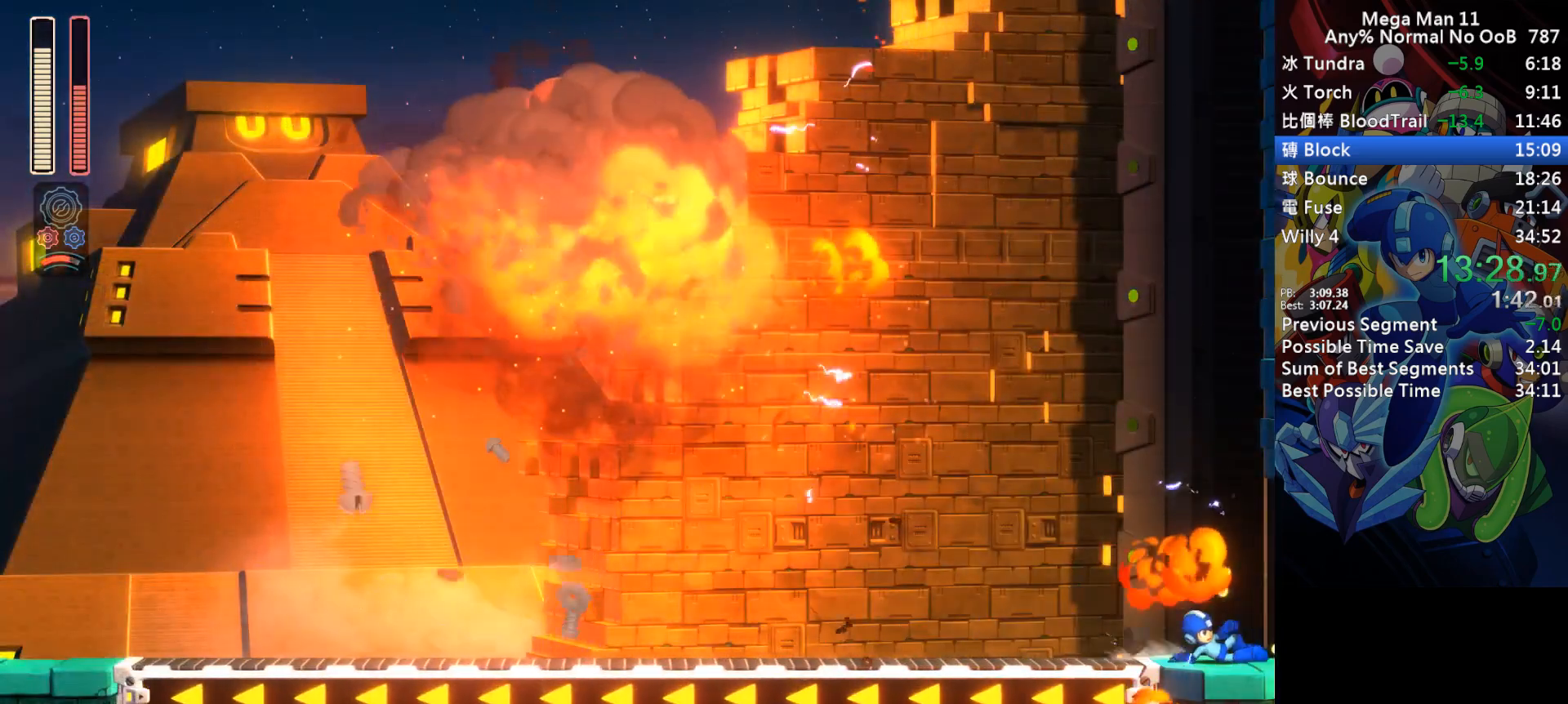
{"keys": ["a", "right"], "events": [[17, "d", "down"], [283, "d", "up"]]}
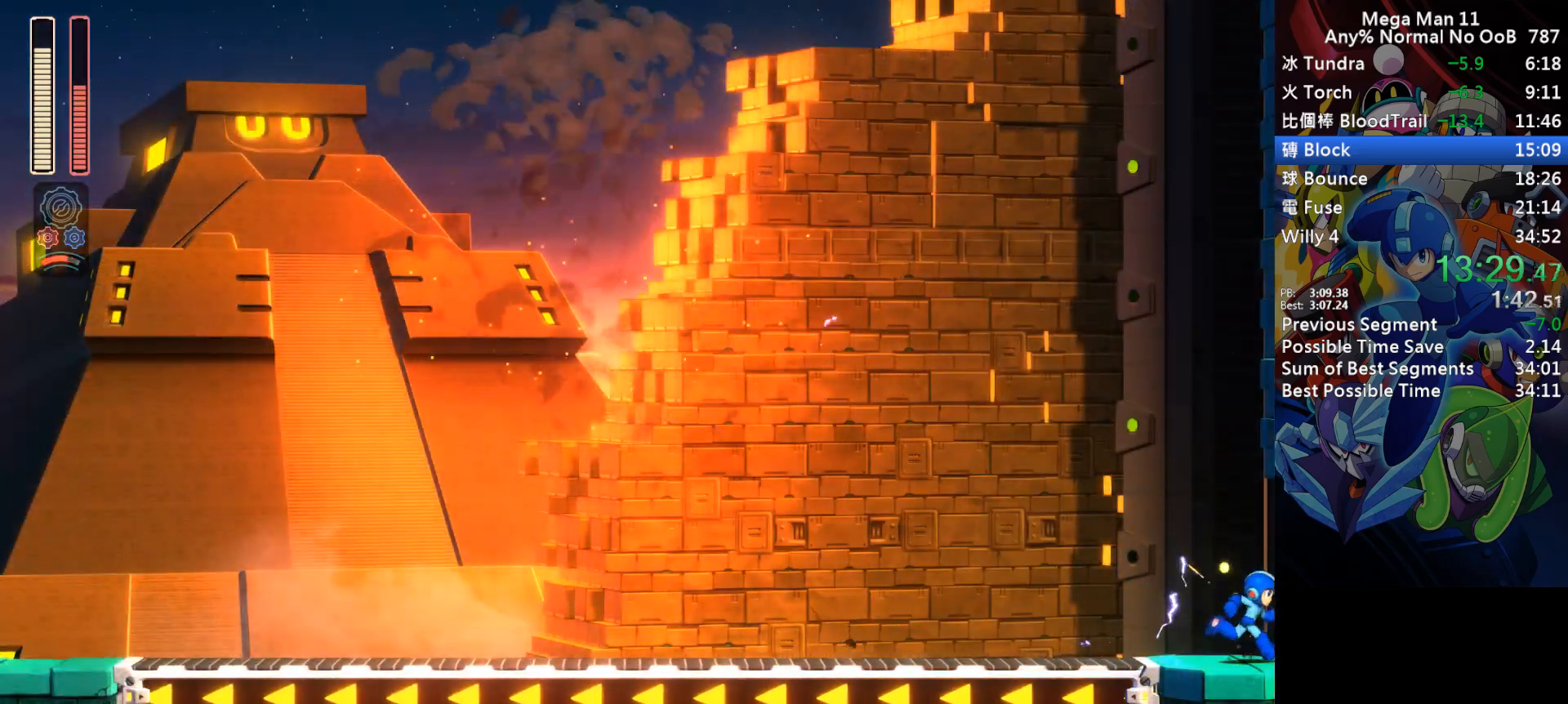
{"keys": ["a", "right"], "events": []}
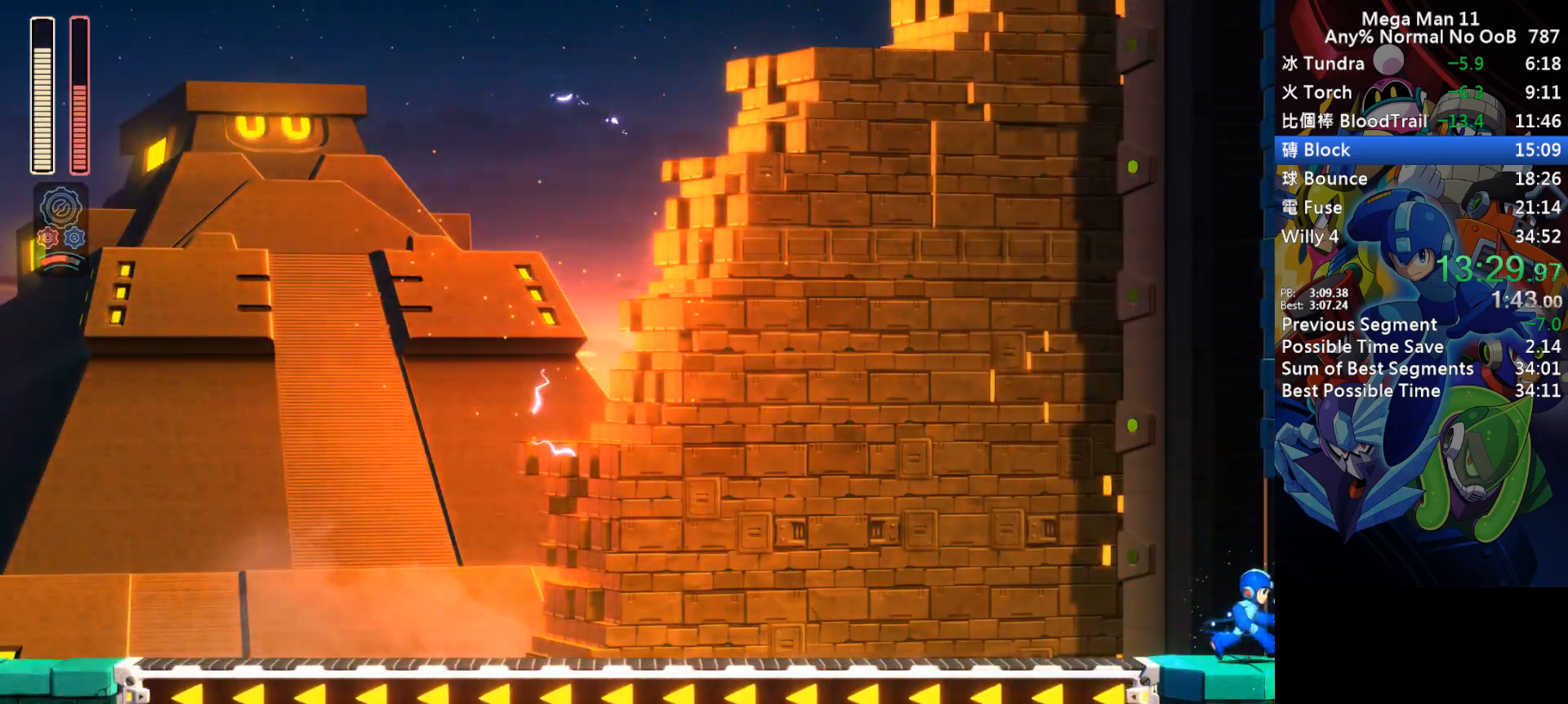
{"keys": ["a", "right"], "events": []}
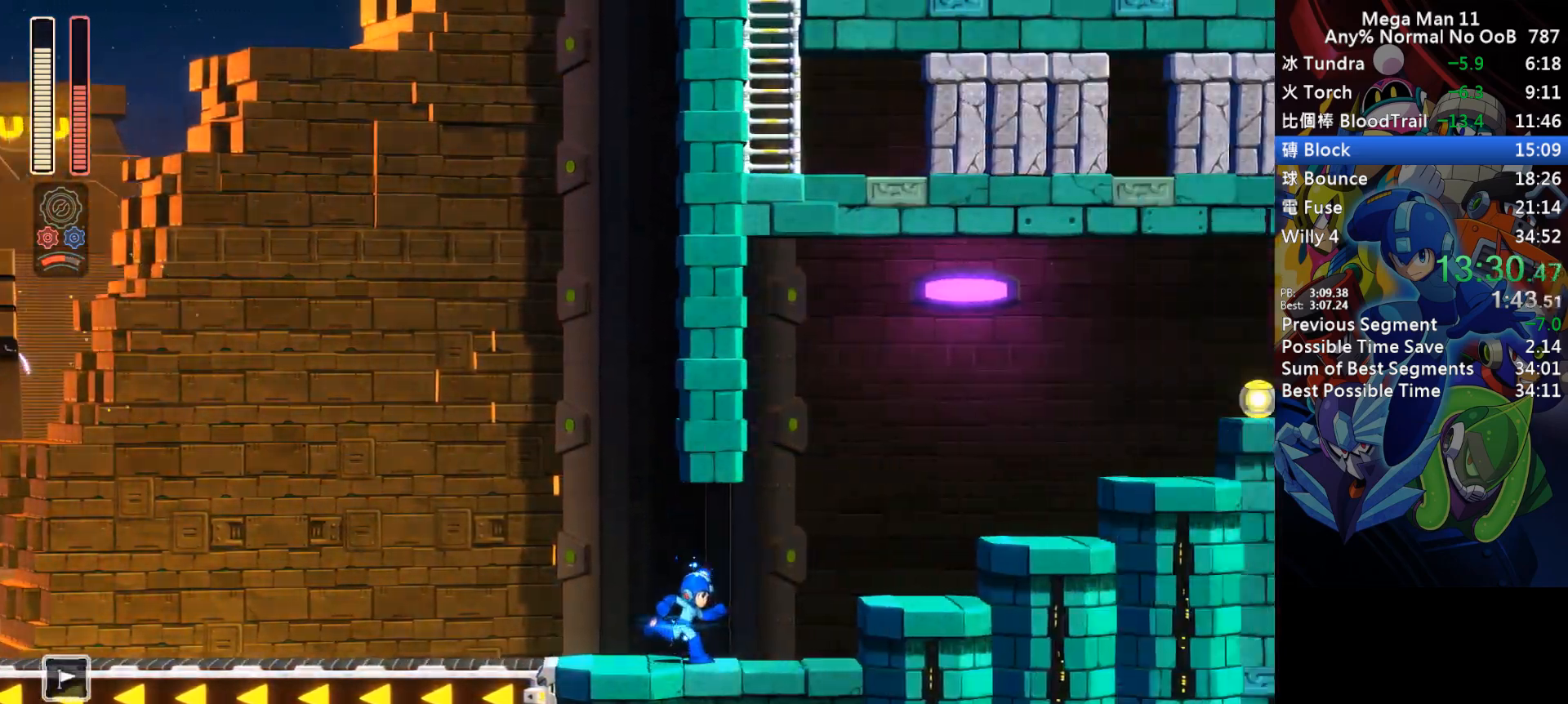
{"keys": ["a", "right"], "events": []}
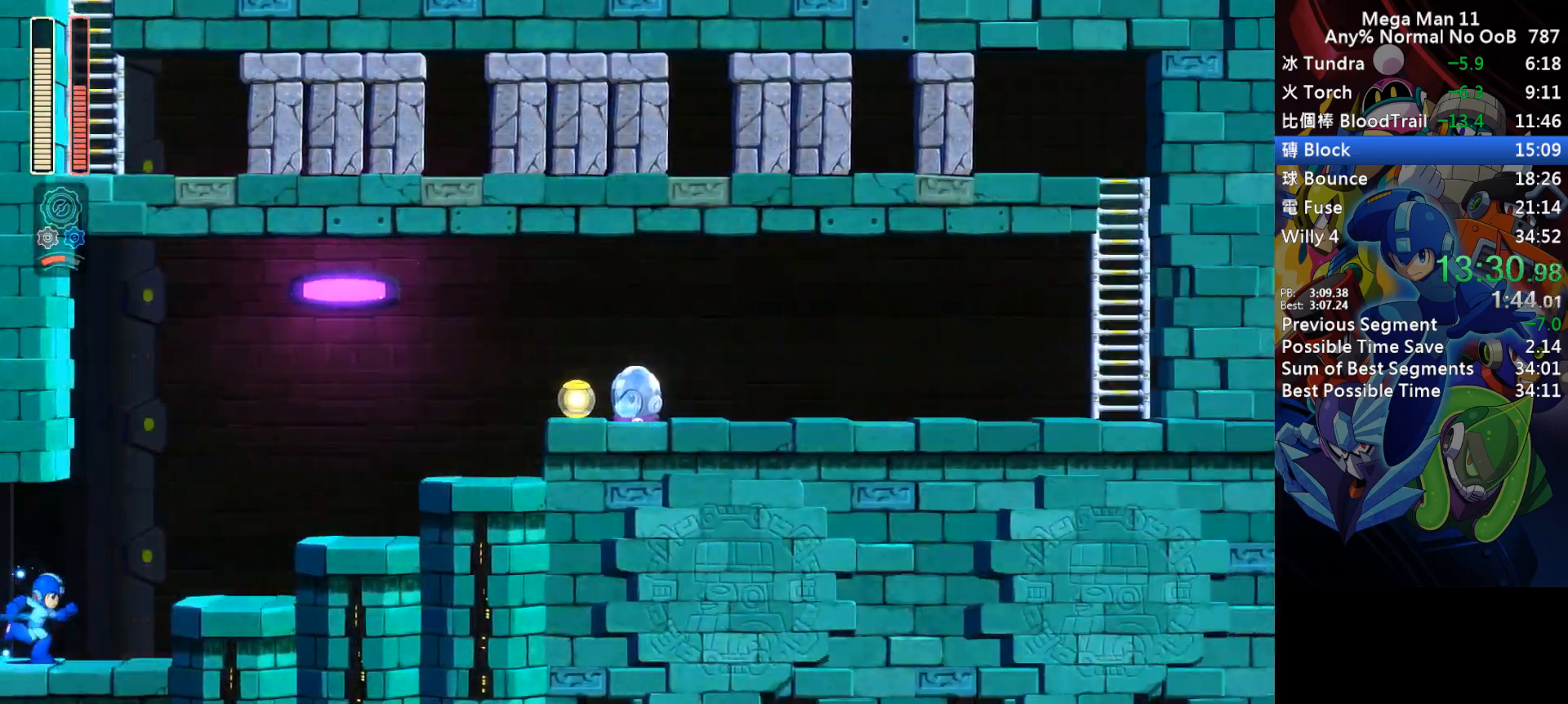
{"keys": ["a", "d", "right"], "events": [[33, "d", "down"], [167, "s", "down"], [450, "a", "up"], [500, "a", "down"], [500, "s", "up"]]}
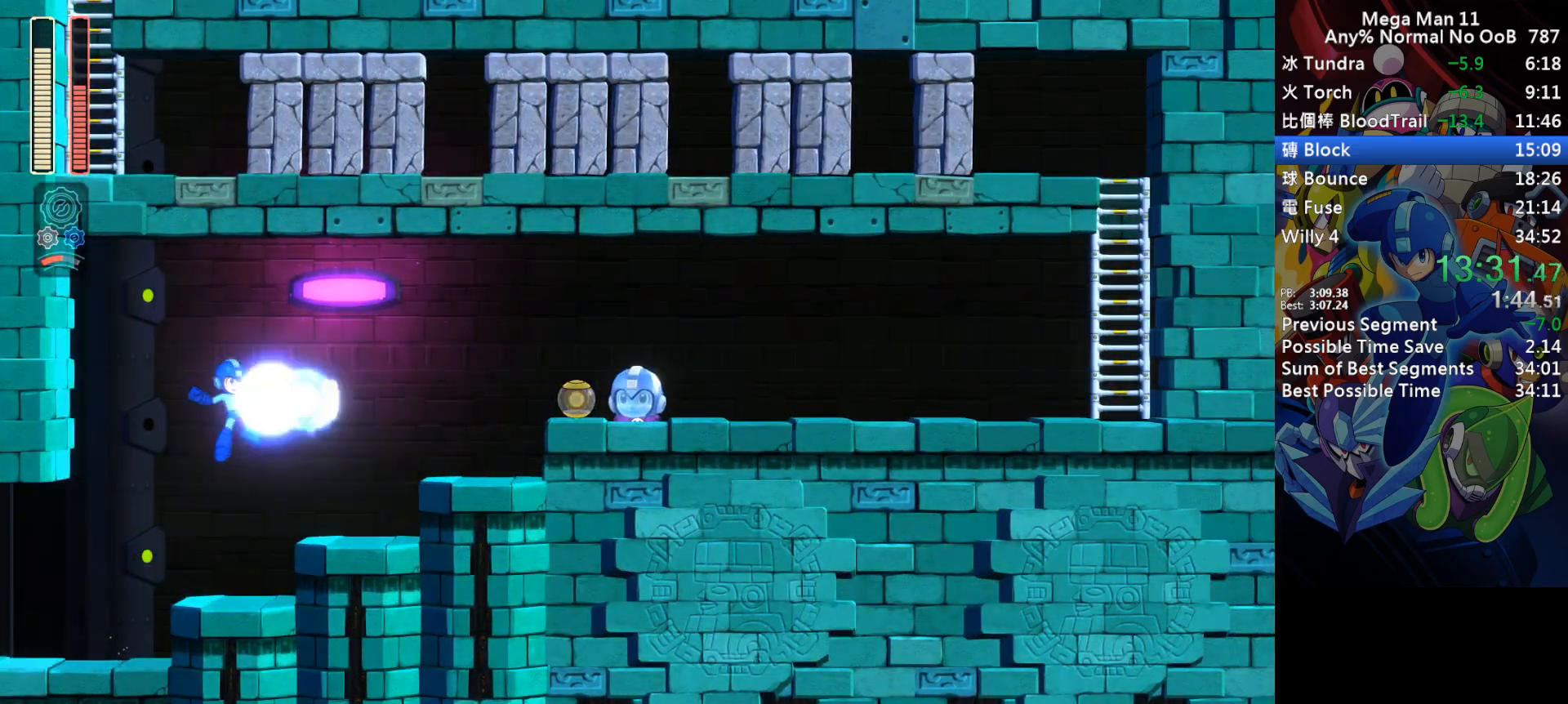
{"keys": ["a", "right", "space"], "events": [[17, "d", "up"], [267, "s", "down"], [367, "space", "down"], [383, "s", "up"]]}
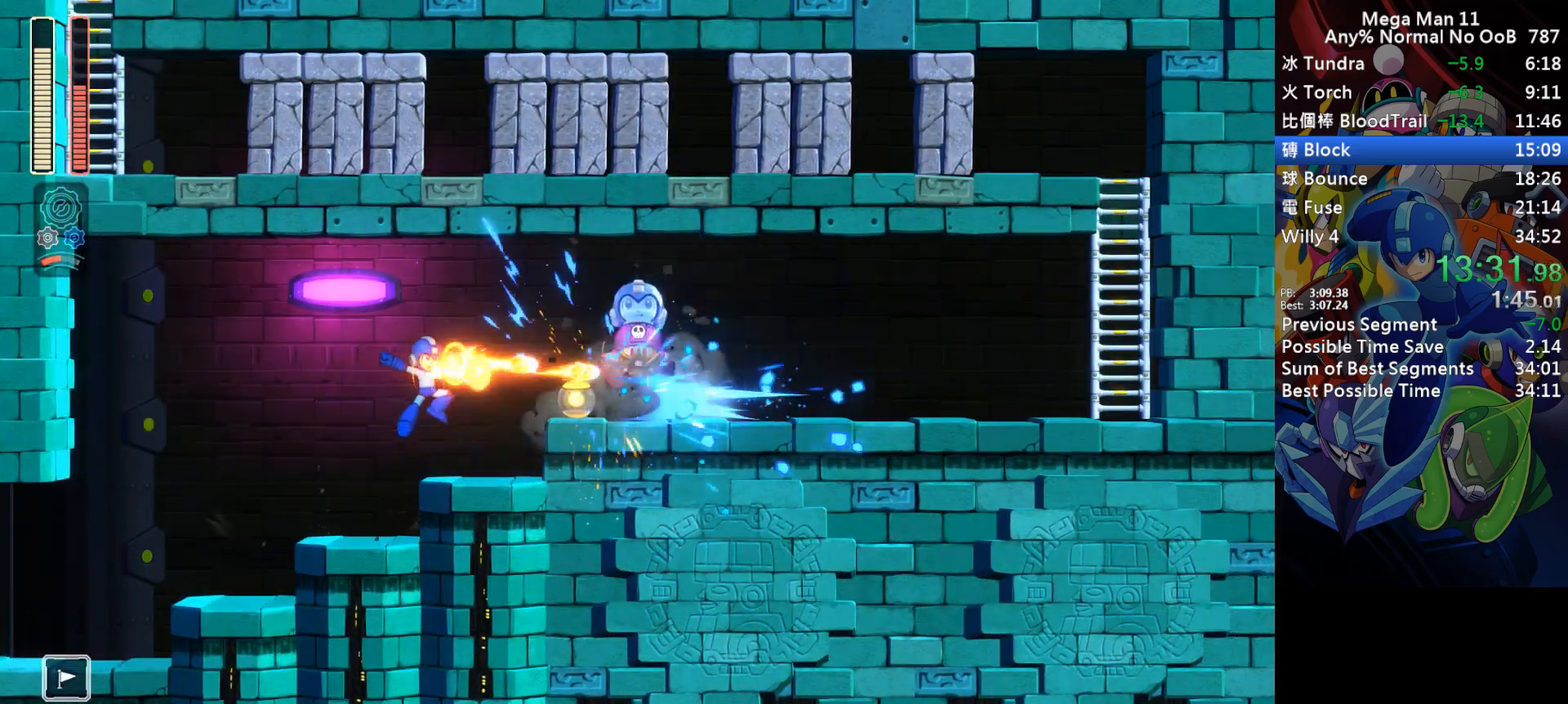
{"keys": ["a", "right"], "events": [[300, "s", "down"], [350, "space", "up"], [383, "s", "up"]]}